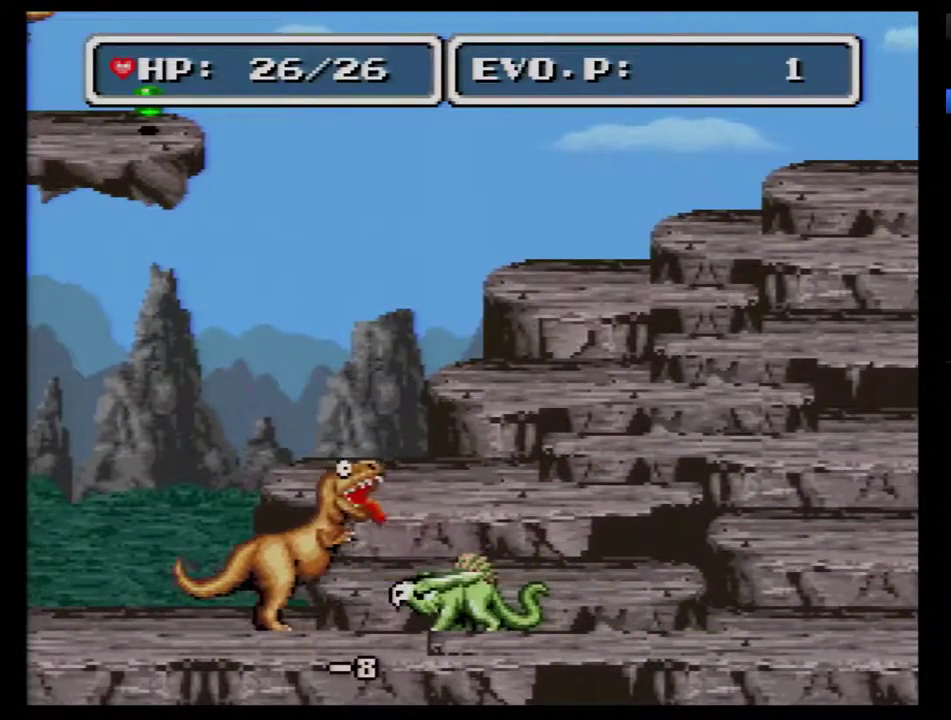
Gameplay with a controller (Nintendo layout); each line is a JSON object with the inputs held at the frame after it. "events" lists button and stick changes between this image and that frame as [ms after this image, input, new state], when the widget could be followed in between. Not read: L3 R3.
{"buttons": ["Y", "DPAD_LEFT"], "events": [[333, "Y", "down"]]}
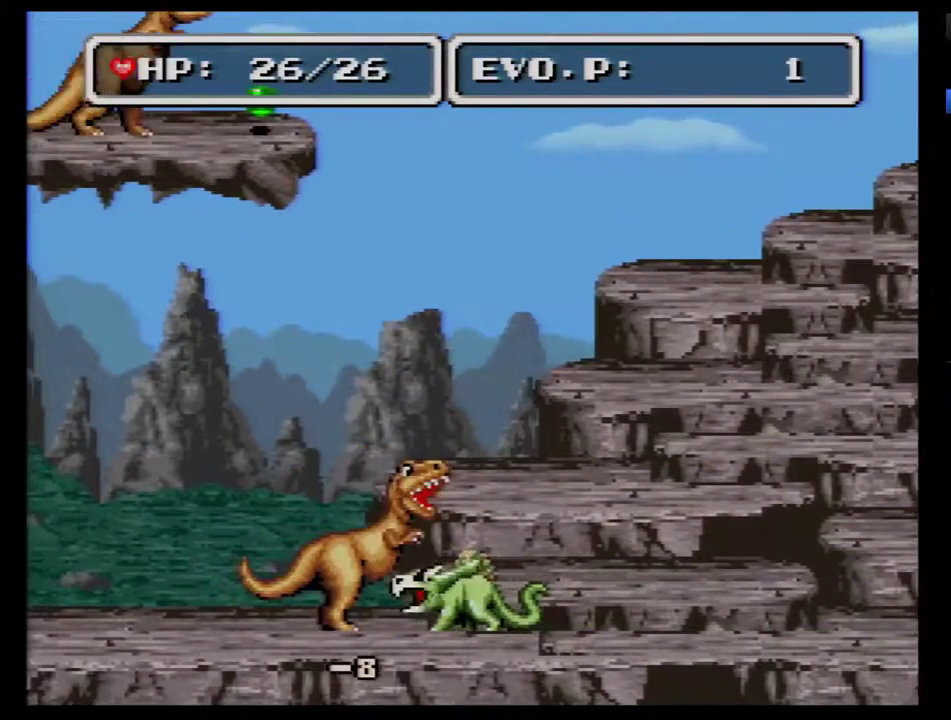
{"buttons": ["DPAD_LEFT"], "events": [[67, "Y", "up"]]}
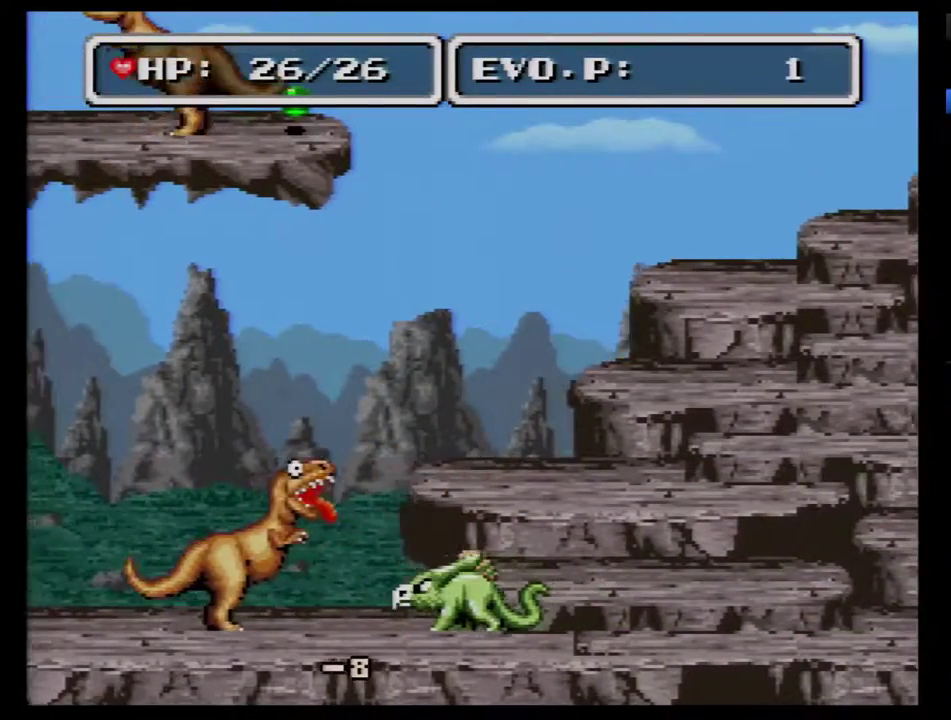
{"buttons": ["DPAD_LEFT"], "events": [[183, "Y", "down"], [333, "Y", "up"]]}
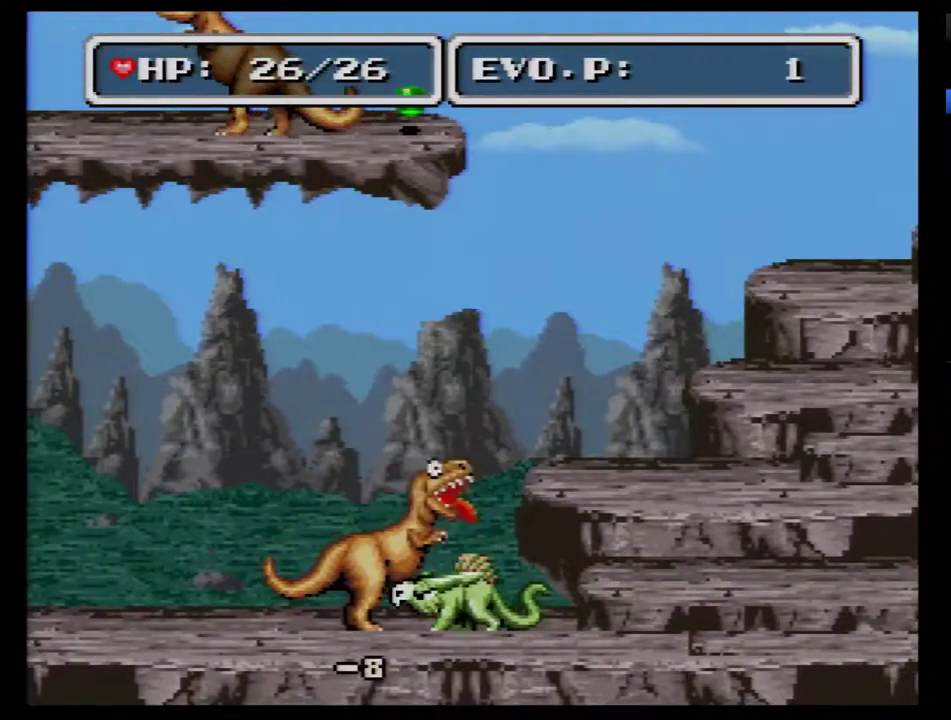
{"buttons": ["Y", "DPAD_LEFT"], "events": [[467, "Y", "down"]]}
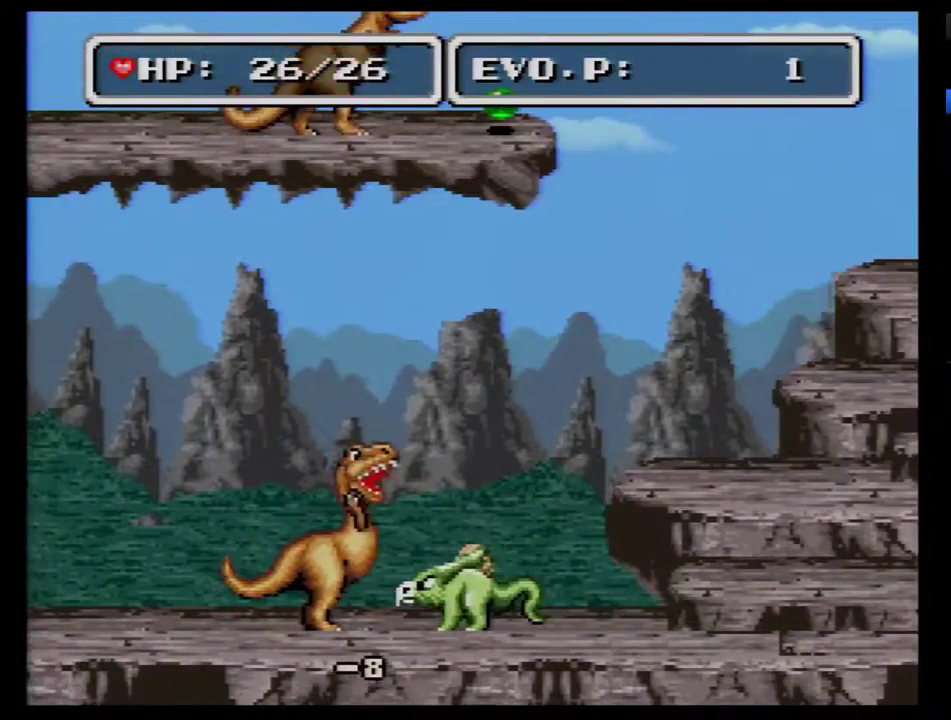
{"buttons": ["DPAD_LEFT"], "events": [[117, "Y", "up"]]}
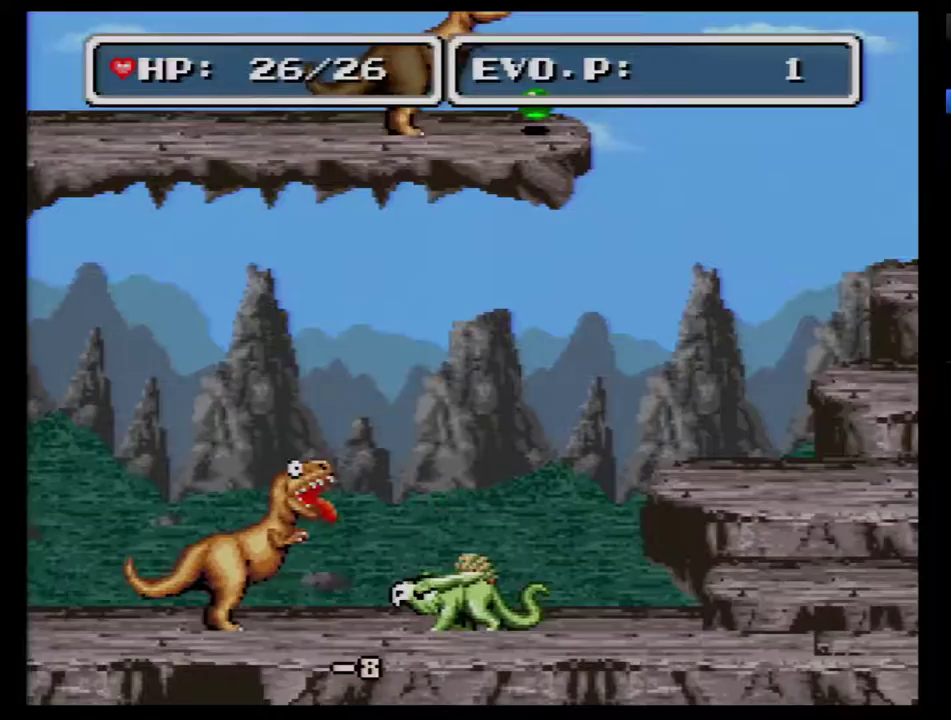
{"buttons": ["DPAD_LEFT"], "events": [[250, "Y", "down"], [433, "Y", "up"]]}
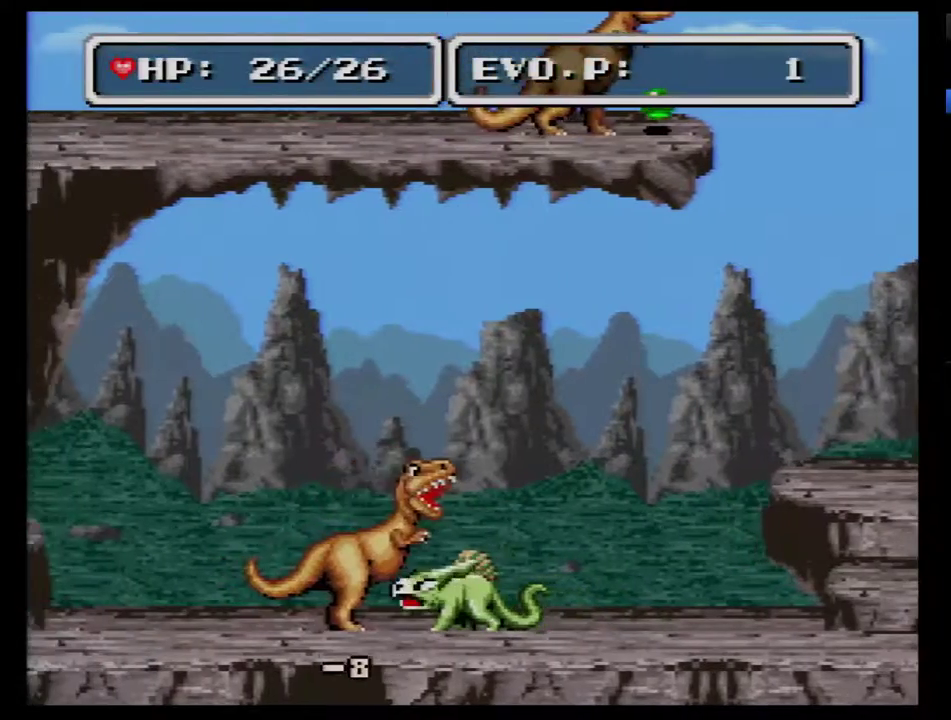
{"buttons": ["DPAD_LEFT"], "events": []}
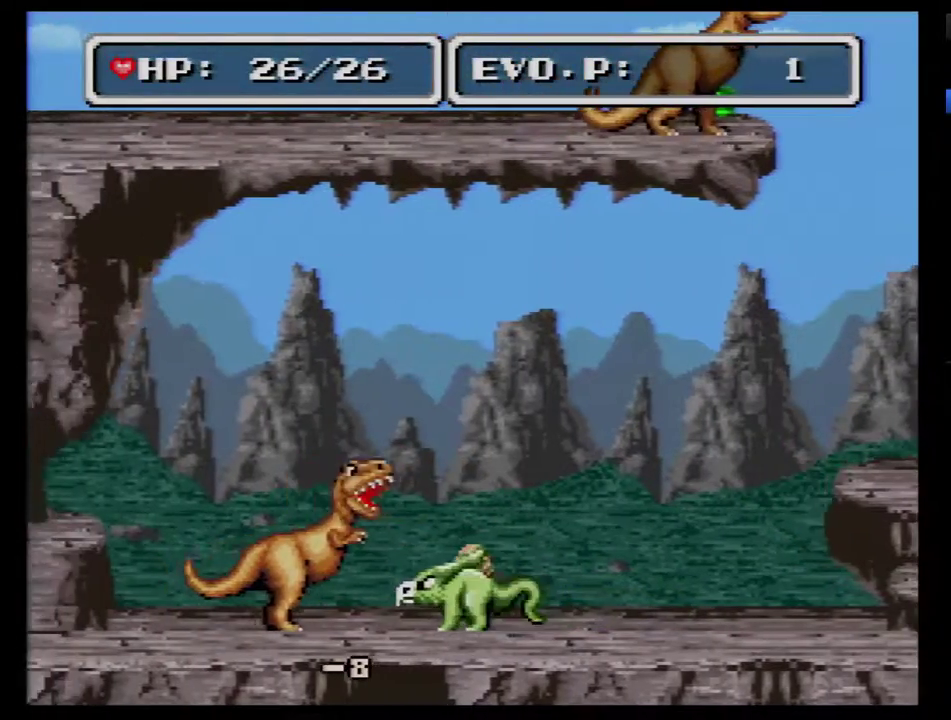
{"buttons": ["DPAD_LEFT"], "events": [[83, "Y", "down"], [250, "Y", "up"]]}
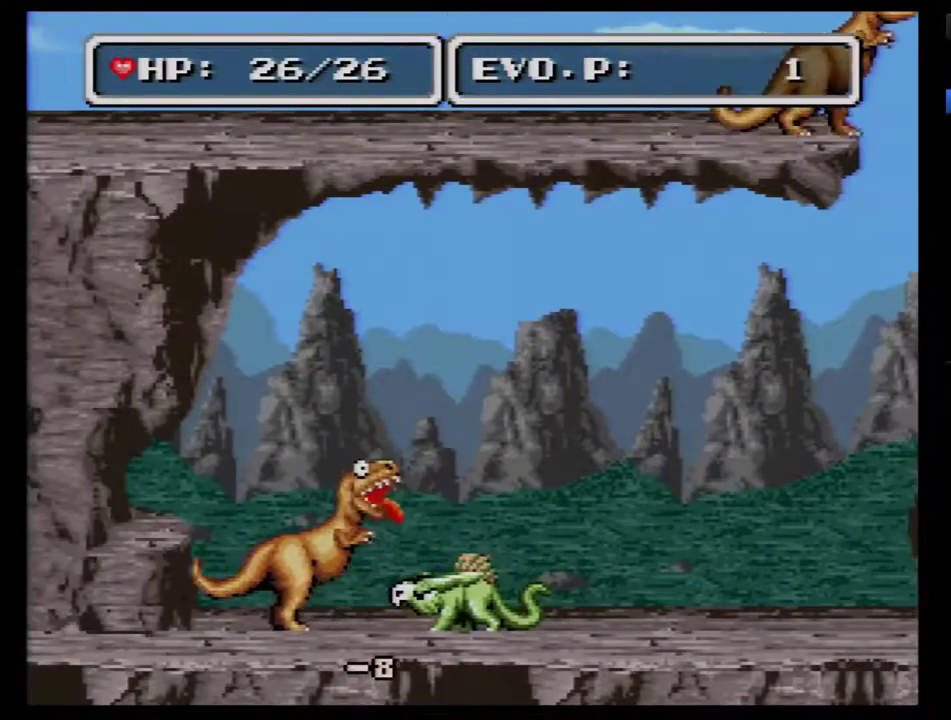
{"buttons": ["DPAD_LEFT"], "events": [[333, "Y", "down"], [500, "Y", "up"]]}
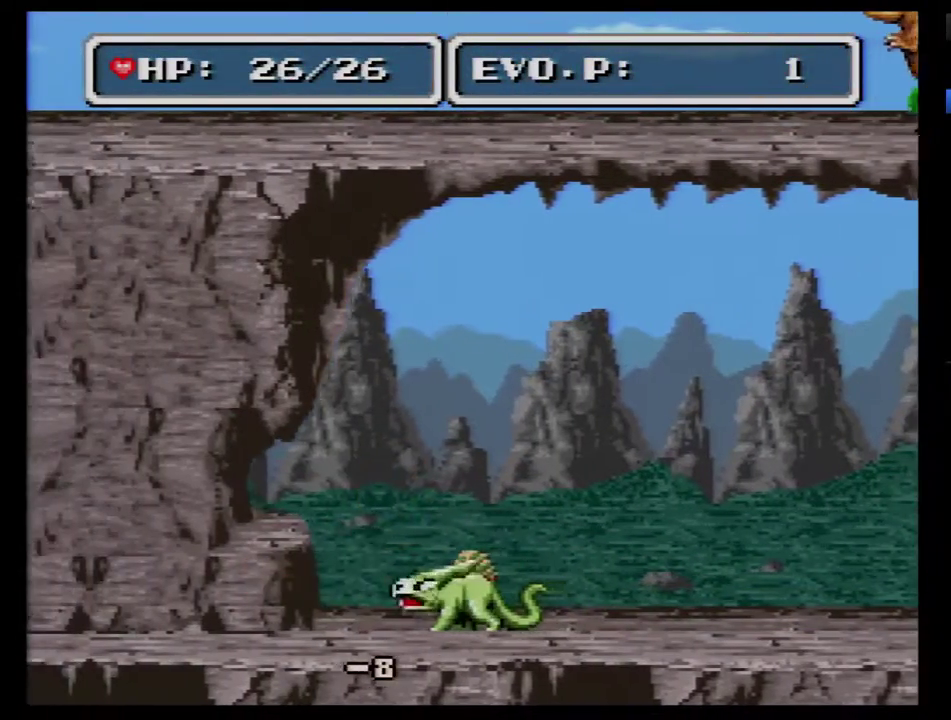
{"buttons": [], "events": [[250, "DPAD_LEFT", "up"]]}
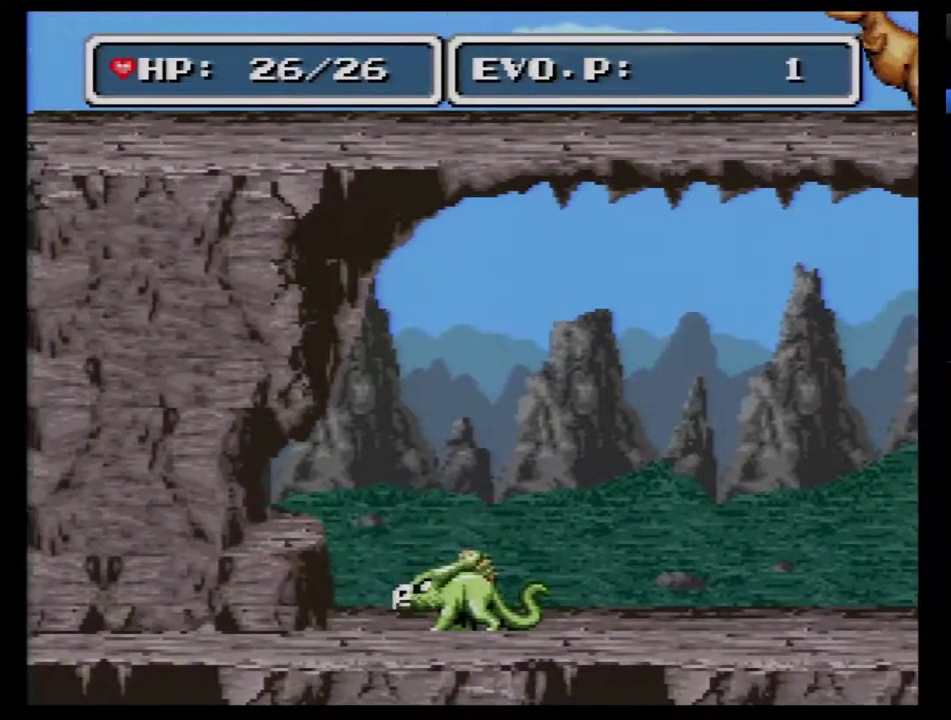
{"buttons": ["DPAD_LEFT"], "events": [[17, "Y", "down"], [300, "Y", "up"], [383, "DPAD_LEFT", "down"]]}
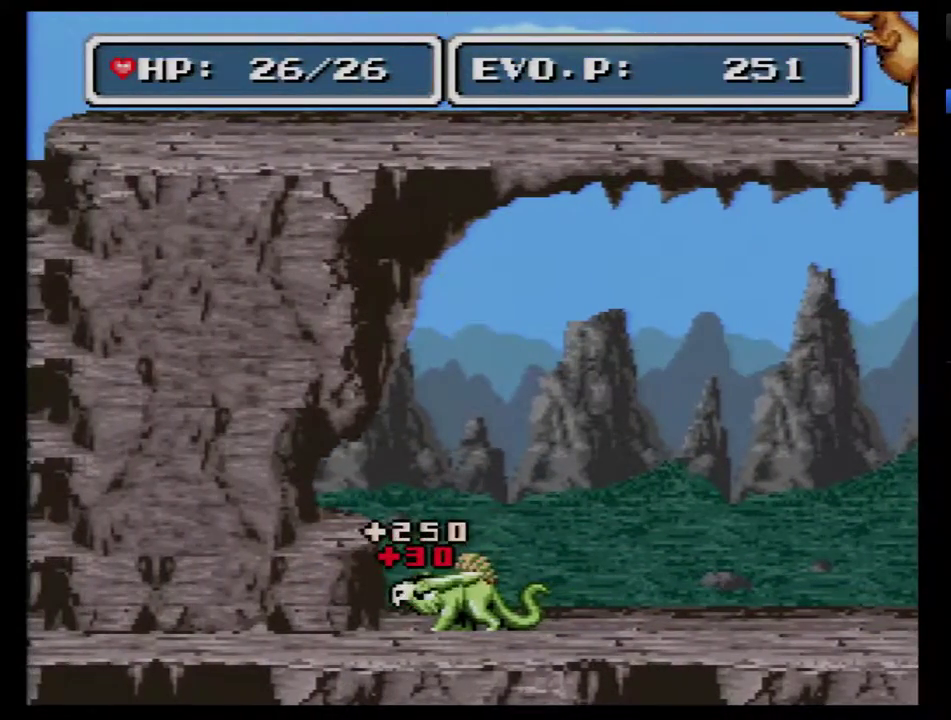
{"buttons": ["DPAD_LEFT"], "events": []}
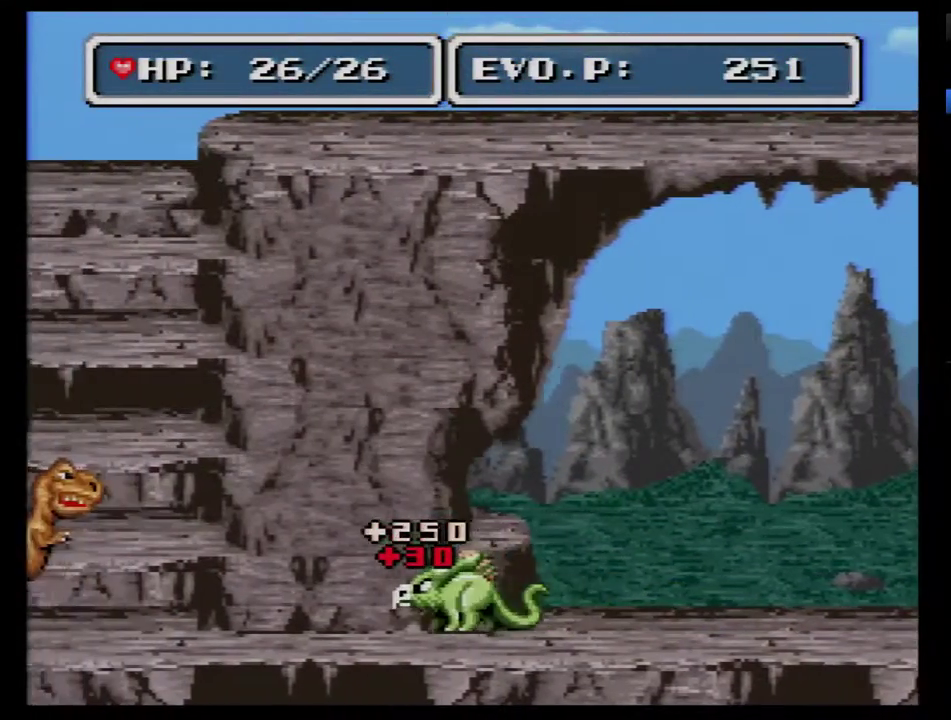
{"buttons": ["DPAD_LEFT"], "events": []}
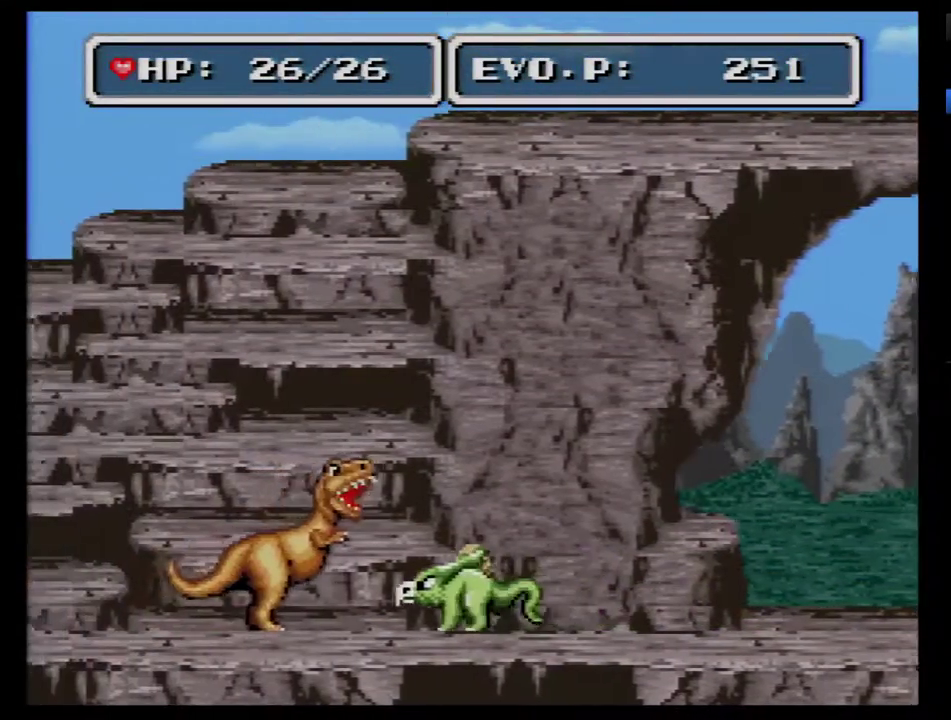
{"buttons": ["DPAD_LEFT"], "events": [[67, "Y", "down"], [200, "Y", "up"]]}
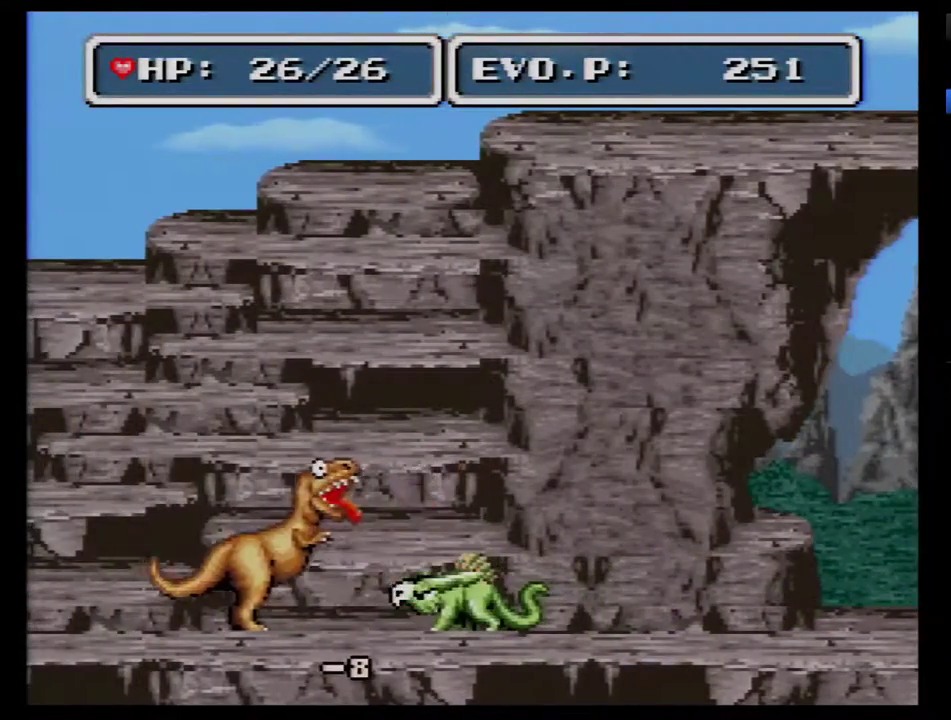
{"buttons": ["DPAD_LEFT"], "events": [[317, "Y", "down"], [467, "Y", "up"]]}
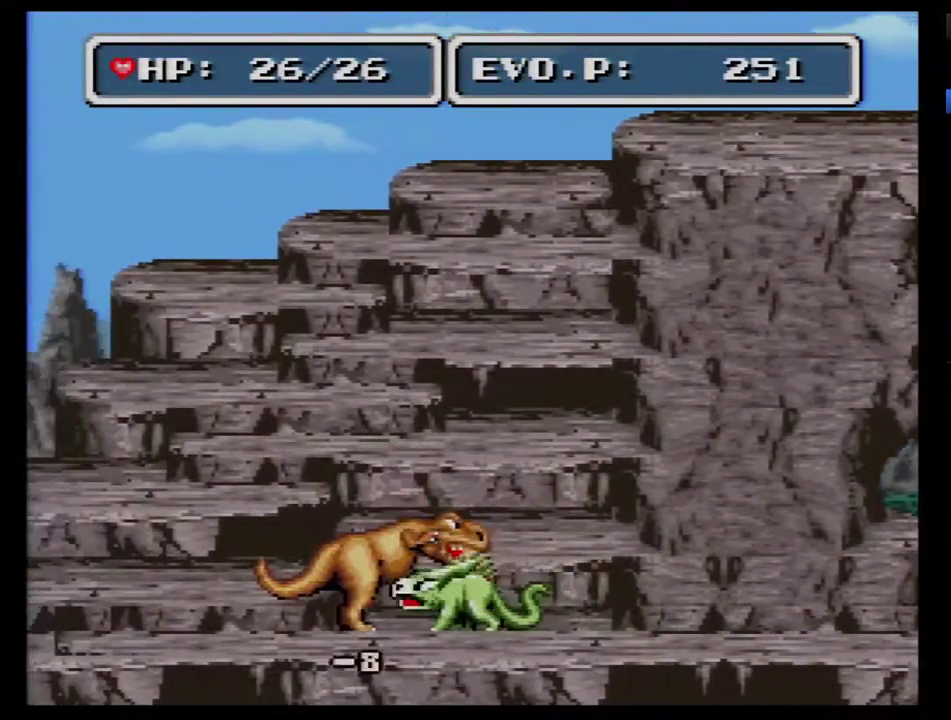
{"buttons": ["DPAD_LEFT"], "events": []}
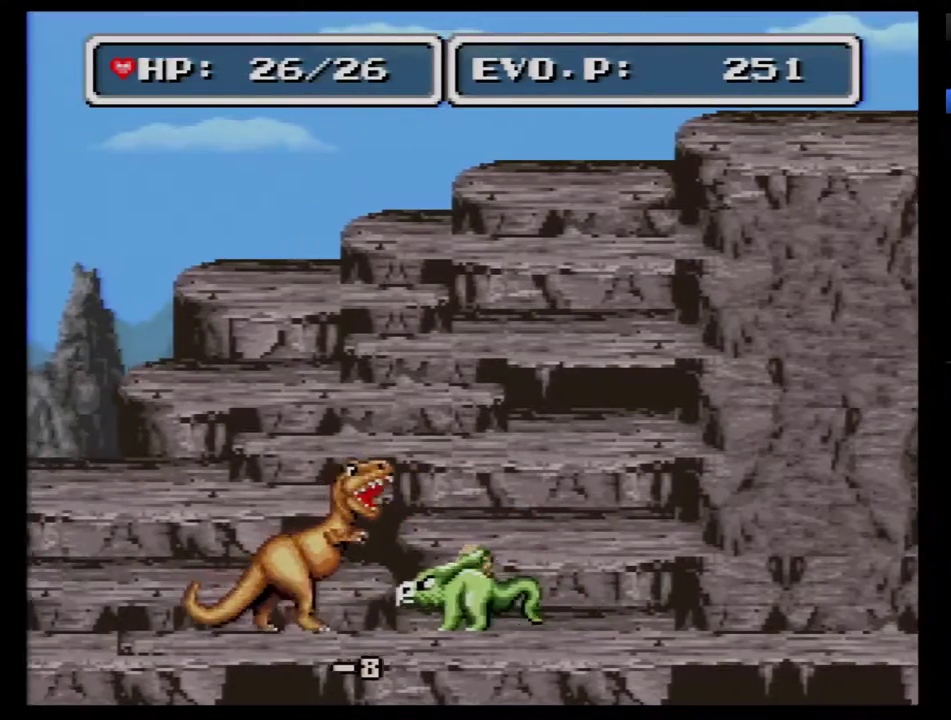
{"buttons": ["DPAD_LEFT"], "events": [[67, "Y", "down"], [217, "Y", "up"]]}
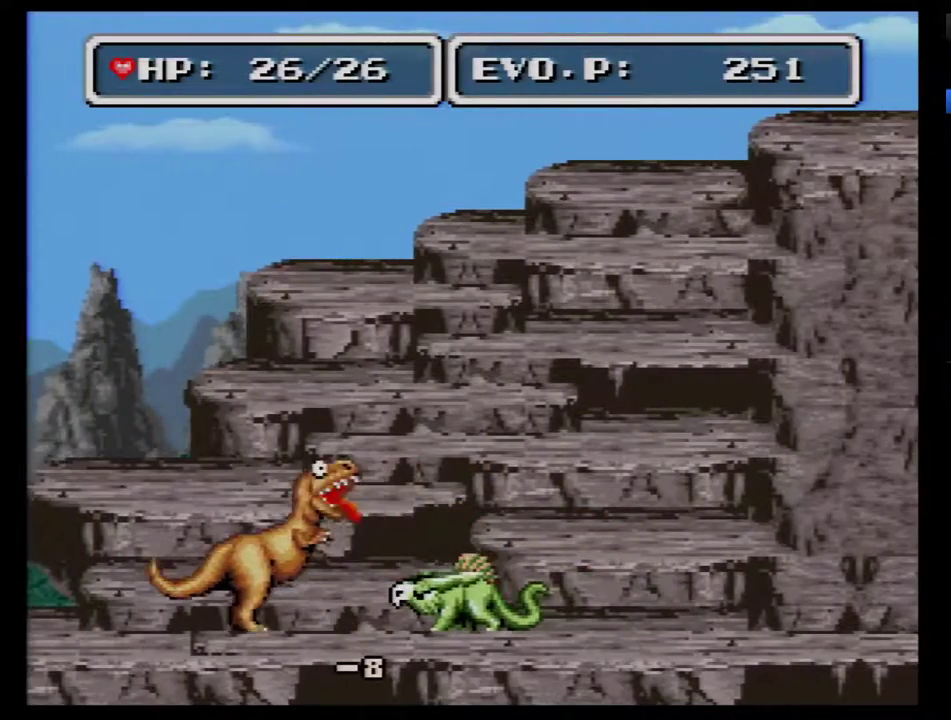
{"buttons": ["DPAD_LEFT"], "events": [[283, "Y", "down"], [467, "Y", "up"]]}
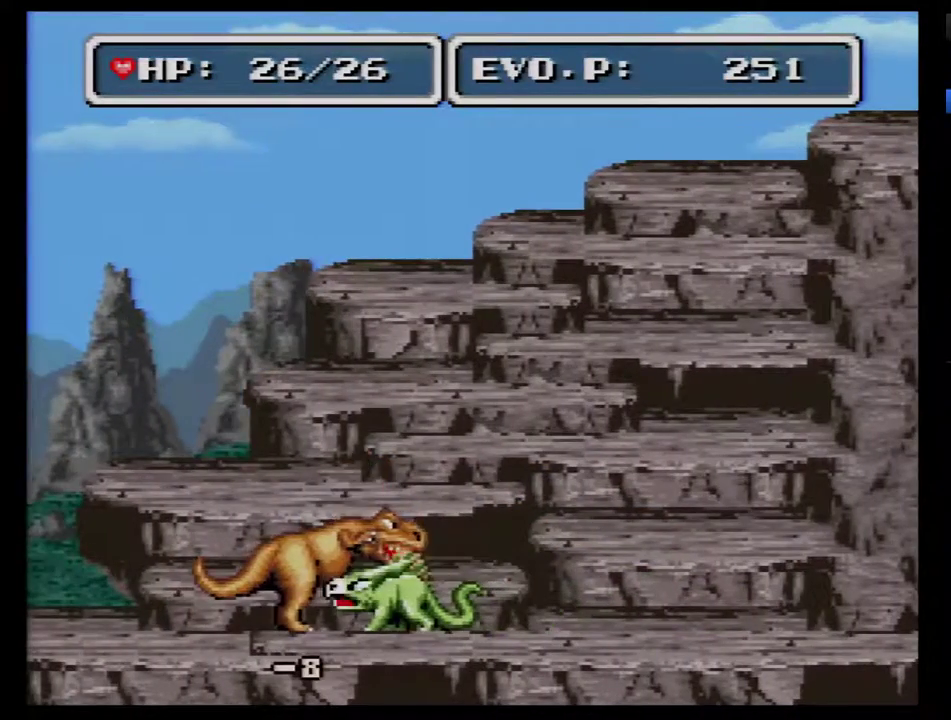
{"buttons": ["Y", "DPAD_LEFT"], "events": [[500, "Y", "down"]]}
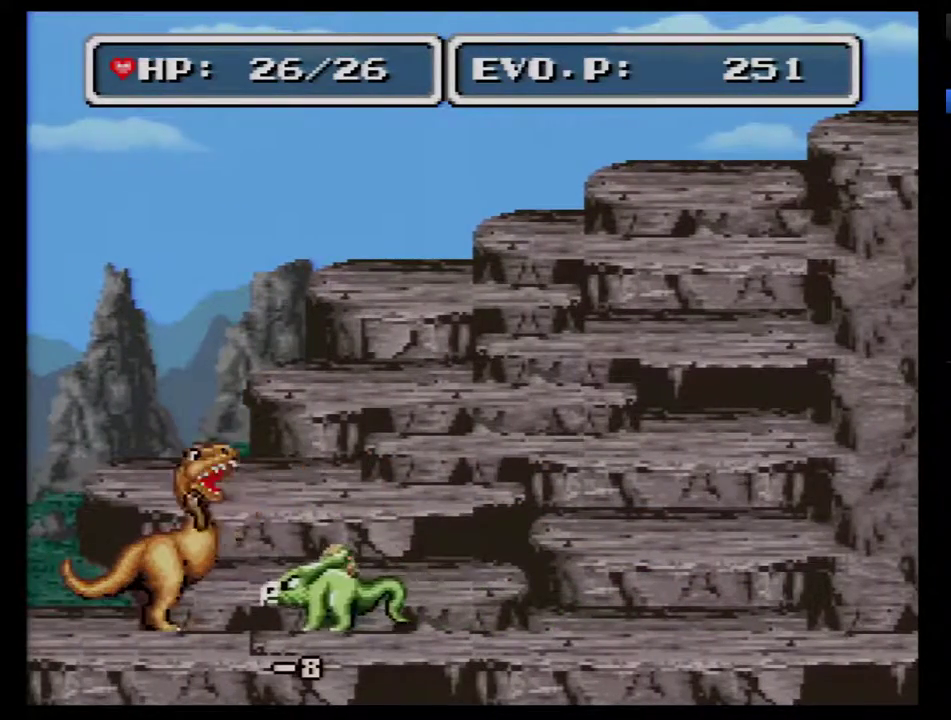
{"buttons": ["DPAD_RIGHT"], "events": [[167, "Y", "up"], [217, "DPAD_LEFT", "up"], [250, "DPAD_RIGHT", "down"]]}
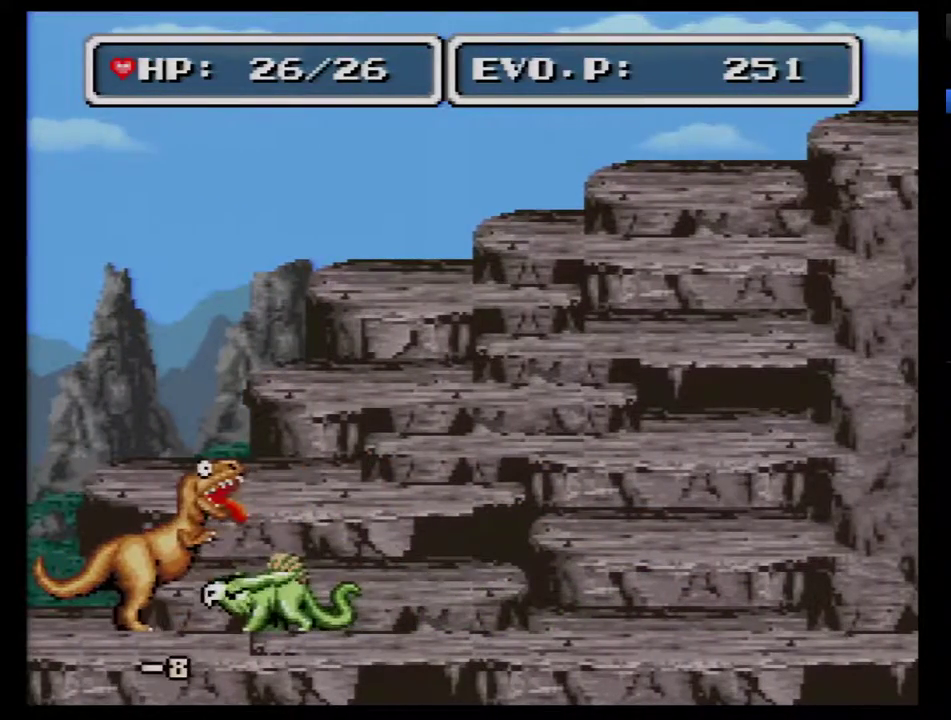
{"buttons": ["DPAD_RIGHT"], "events": []}
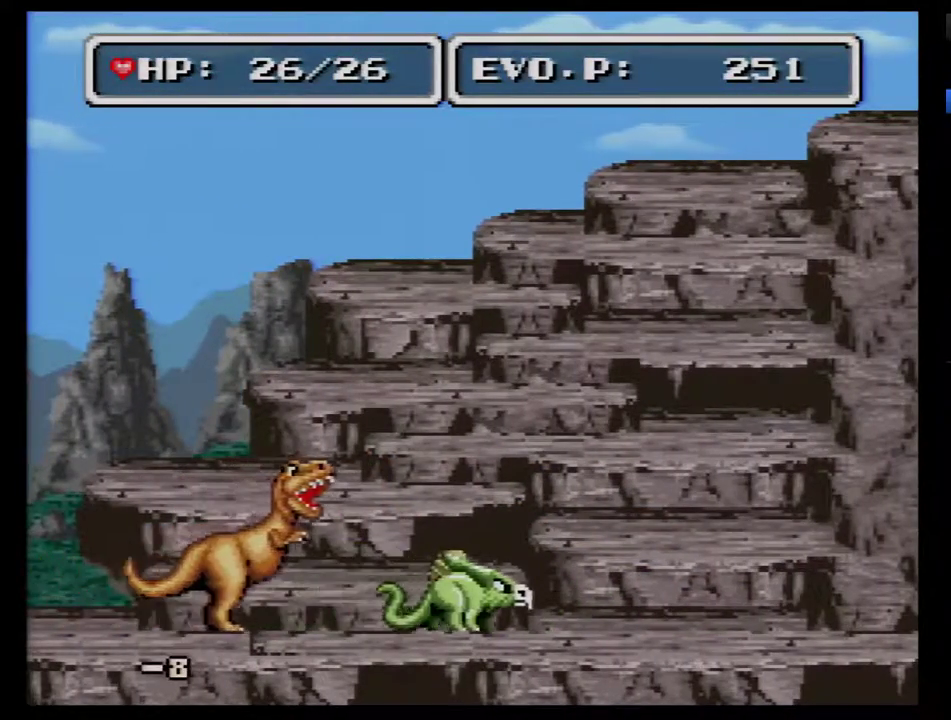
{"buttons": ["DPAD_RIGHT"], "events": []}
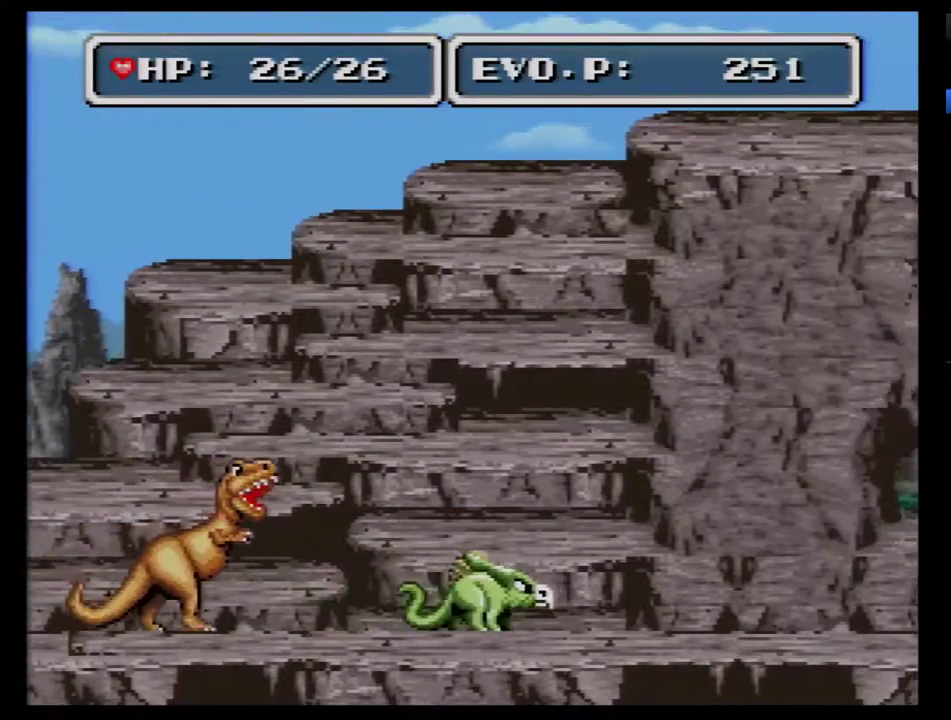
{"buttons": ["DPAD_LEFT"], "events": [[433, "DPAD_RIGHT", "up"], [467, "DPAD_LEFT", "down"]]}
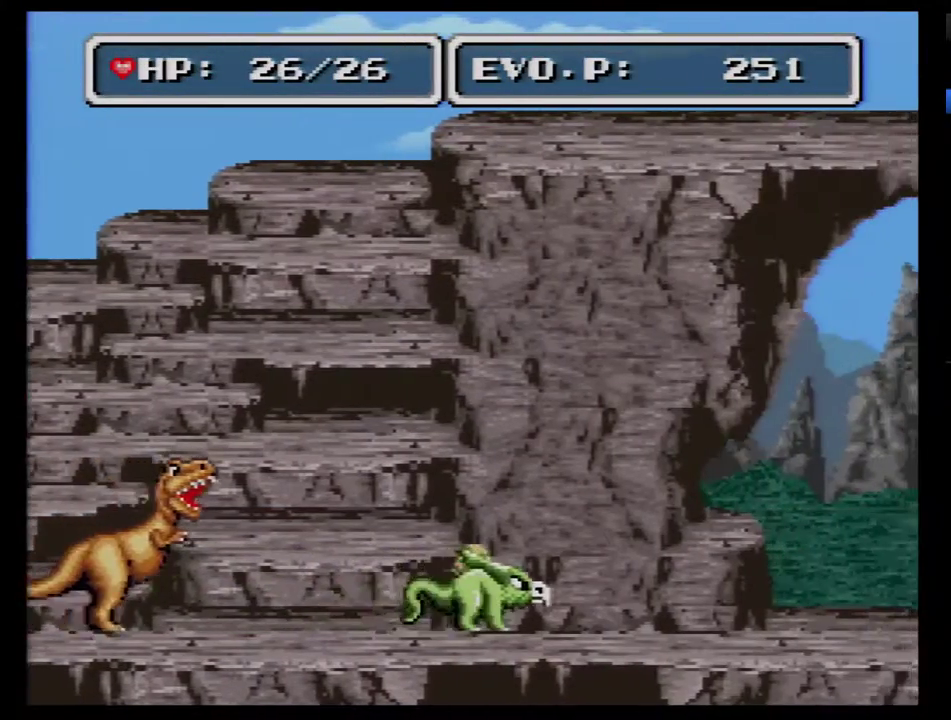
{"buttons": ["DPAD_LEFT"], "events": [[250, "Y", "down"], [417, "Y", "up"]]}
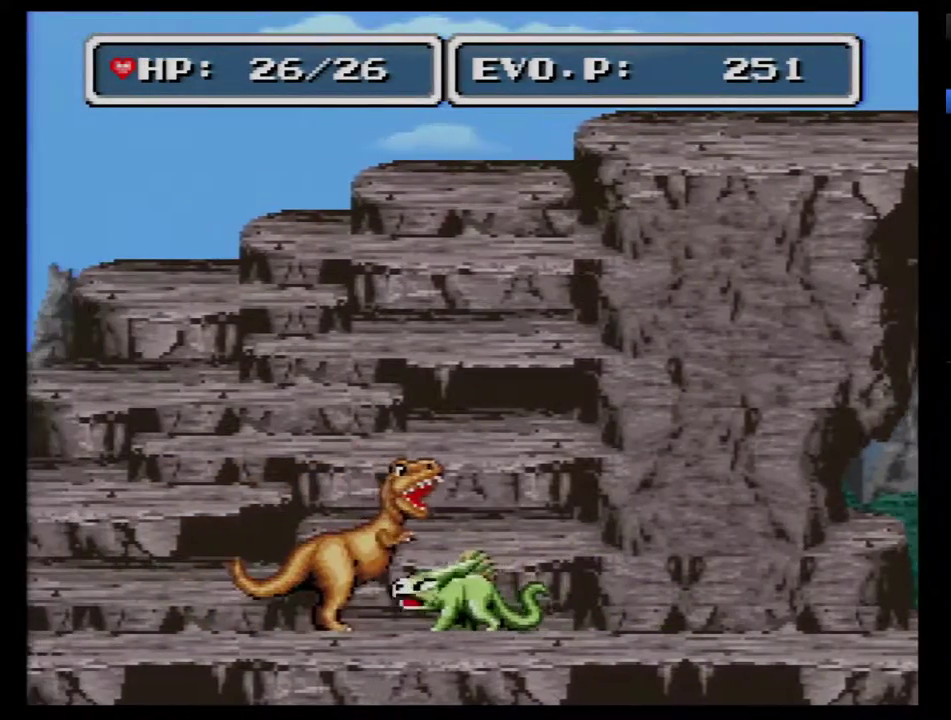
{"buttons": ["DPAD_LEFT"], "events": []}
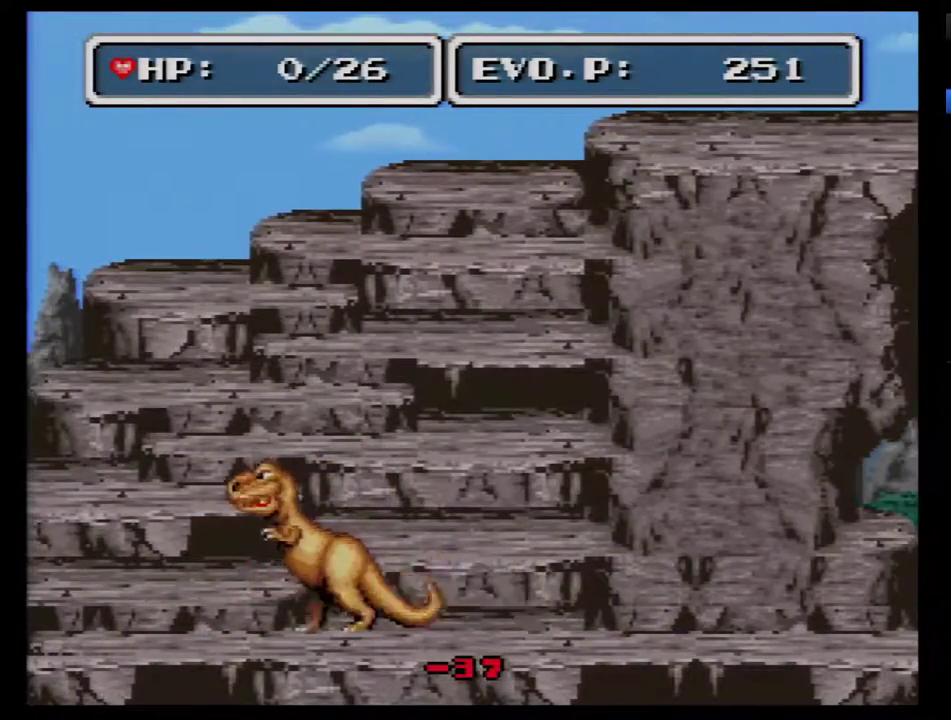
{"buttons": [], "events": [[100, "DPAD_LEFT", "up"]]}
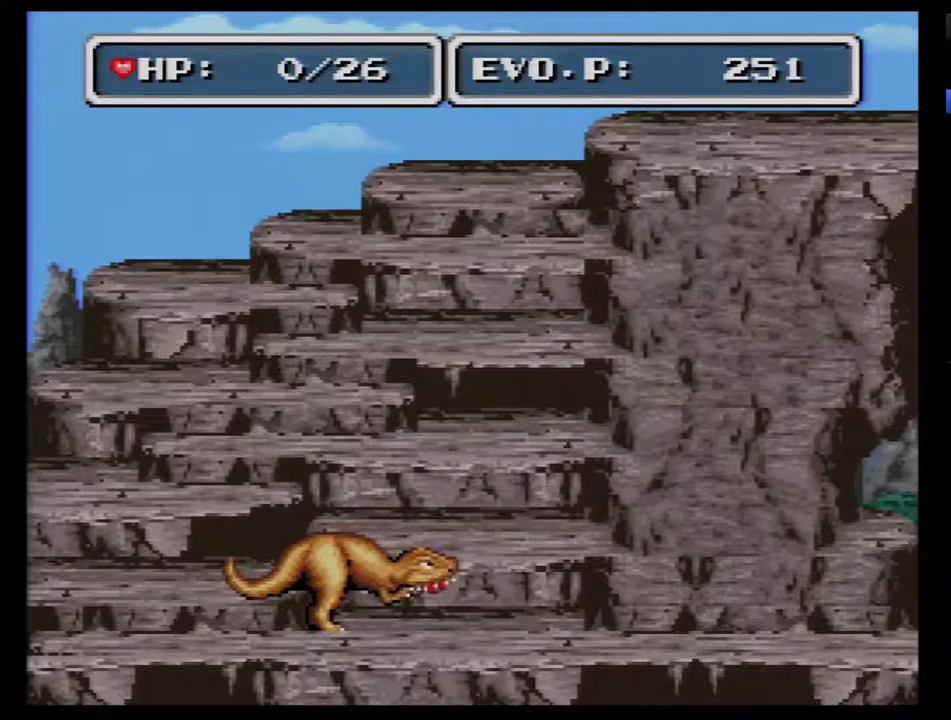
{"buttons": [], "events": []}
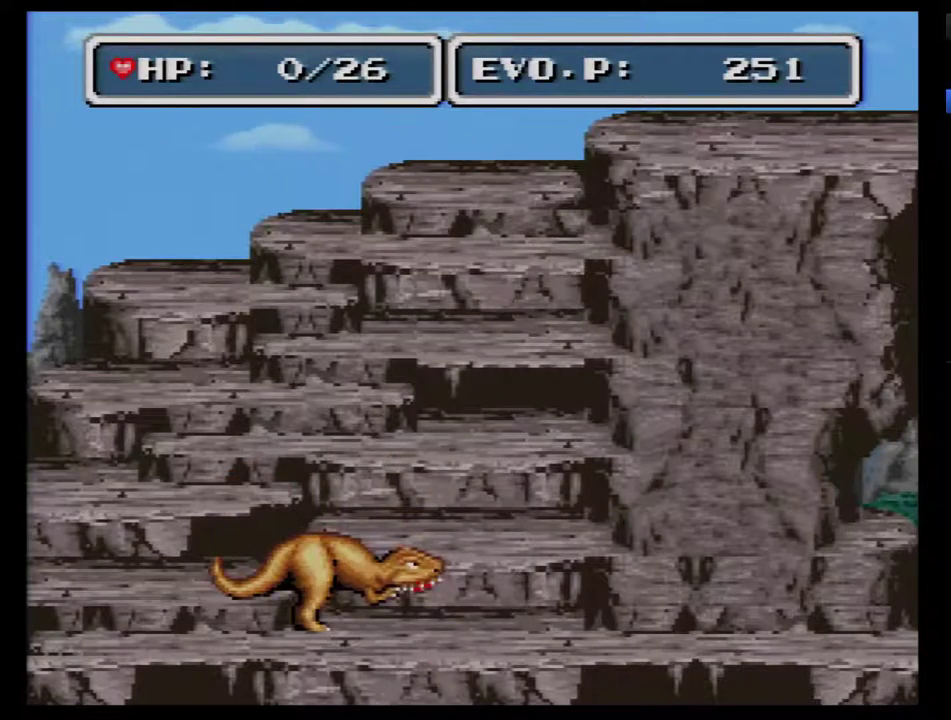
{"buttons": [], "events": []}
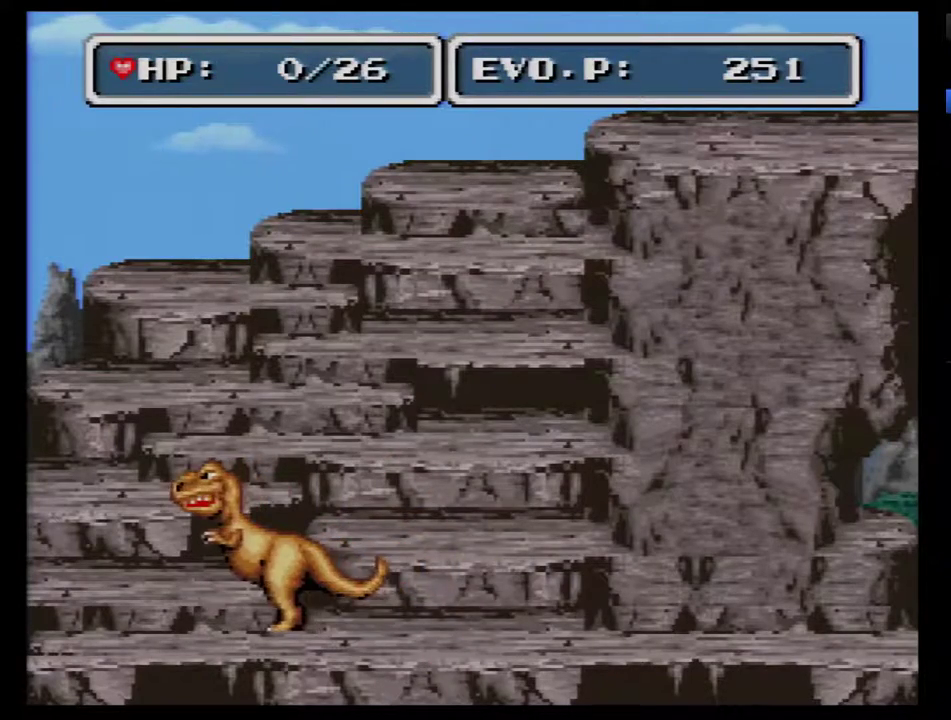
{"buttons": [], "events": []}
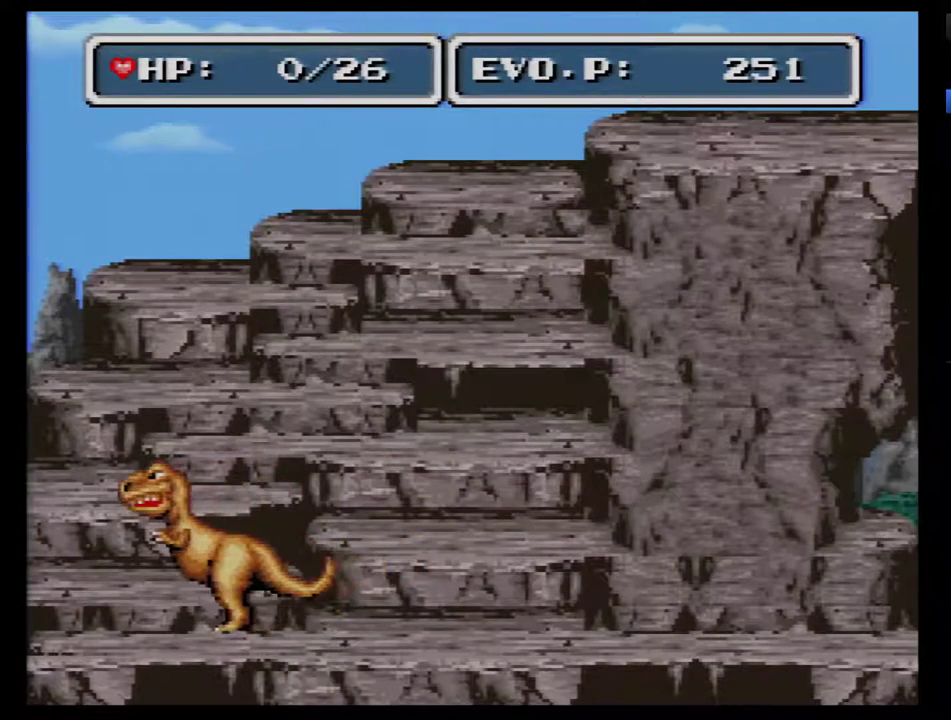
{"buttons": [], "events": []}